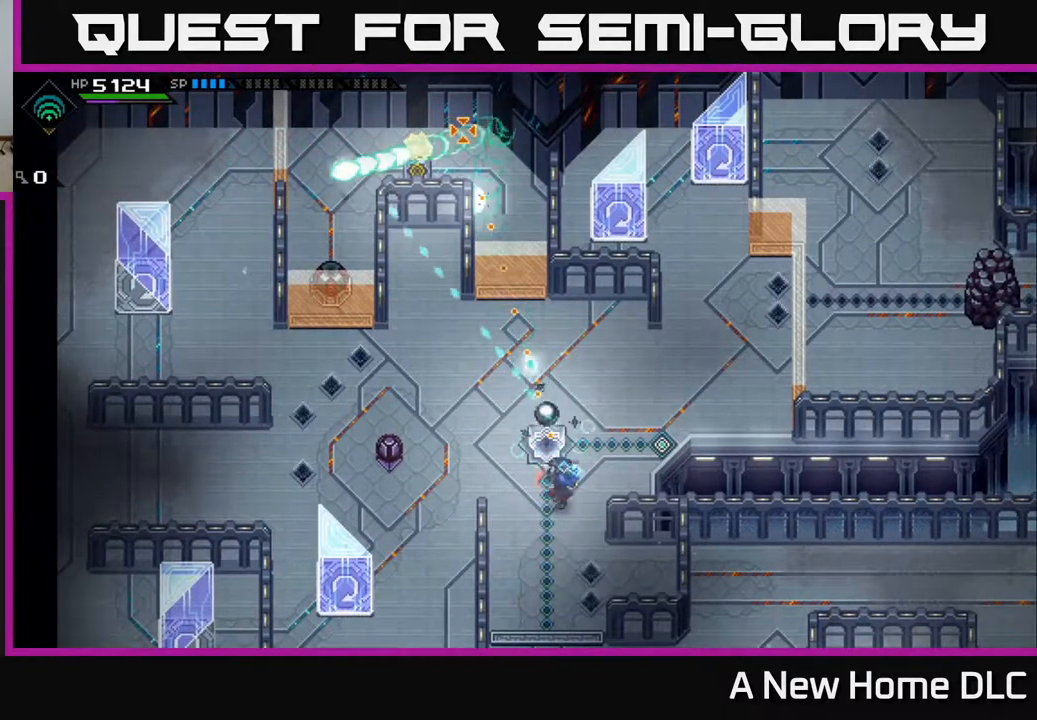
Gameplay with a controller (Xbox layout); each line is a JSON object with the inputs held at the frame after it. "events" lists button and stick changes between this image and that frame as [ms after this image, input, new state], when the widget could be followed in between.
{"buttons": [], "left_stick": "up", "right_stick": "up", "events": [[167, "R1", "up"], [400, "left_stick", "up"]]}
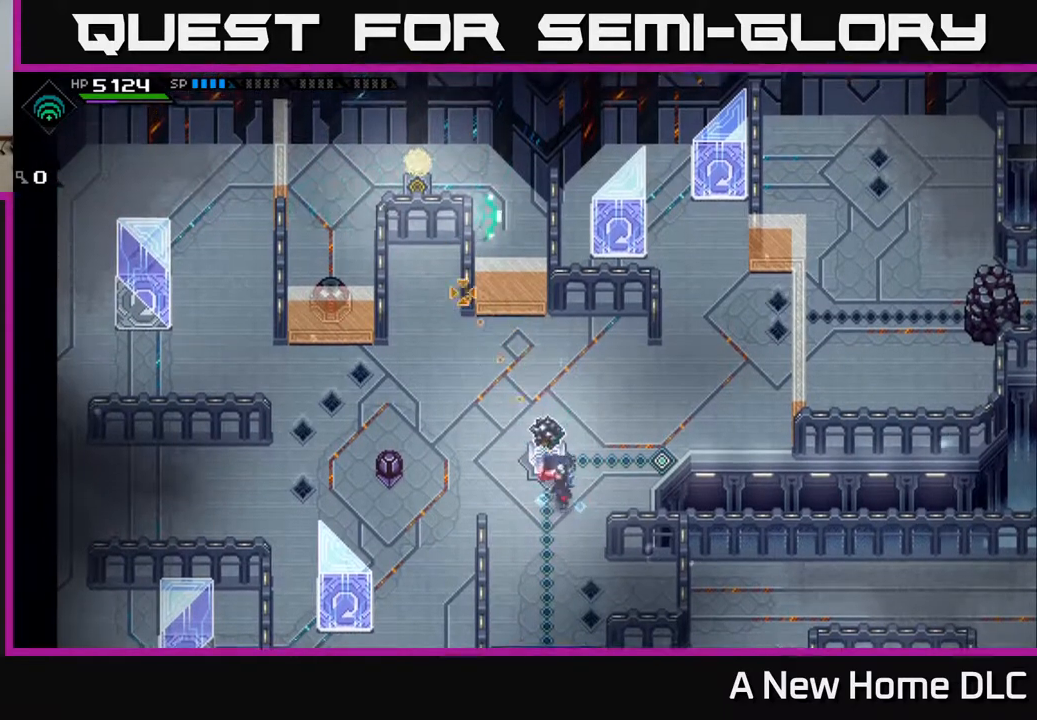
{"buttons": [], "left_stick": "left", "right_stick": "center", "events": [[33, "right_stick", "center"], [167, "left_stick", "left"], [300, "left_stick", "up-left"], [400, "left_stick", "left"]]}
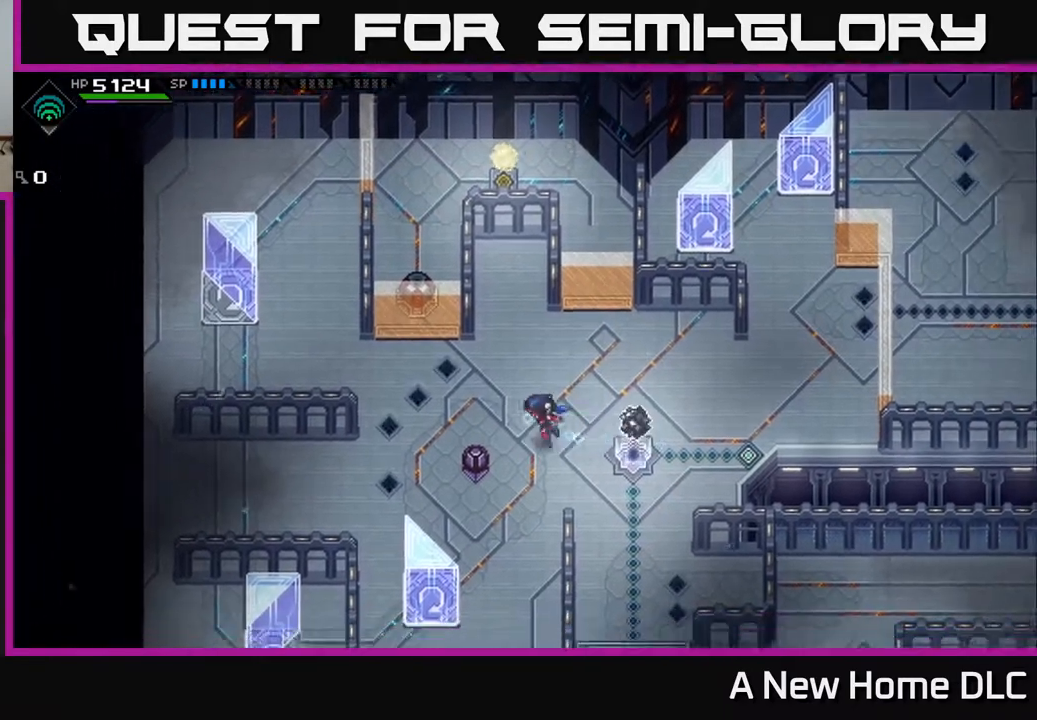
{"buttons": [], "left_stick": "center", "right_stick": "center", "events": [[50, "left_stick", "center"], [117, "left_stick", "up-right"], [233, "left_stick", "center"], [317, "DPAD_LEFT", "down"], [417, "DPAD_LEFT", "up"]]}
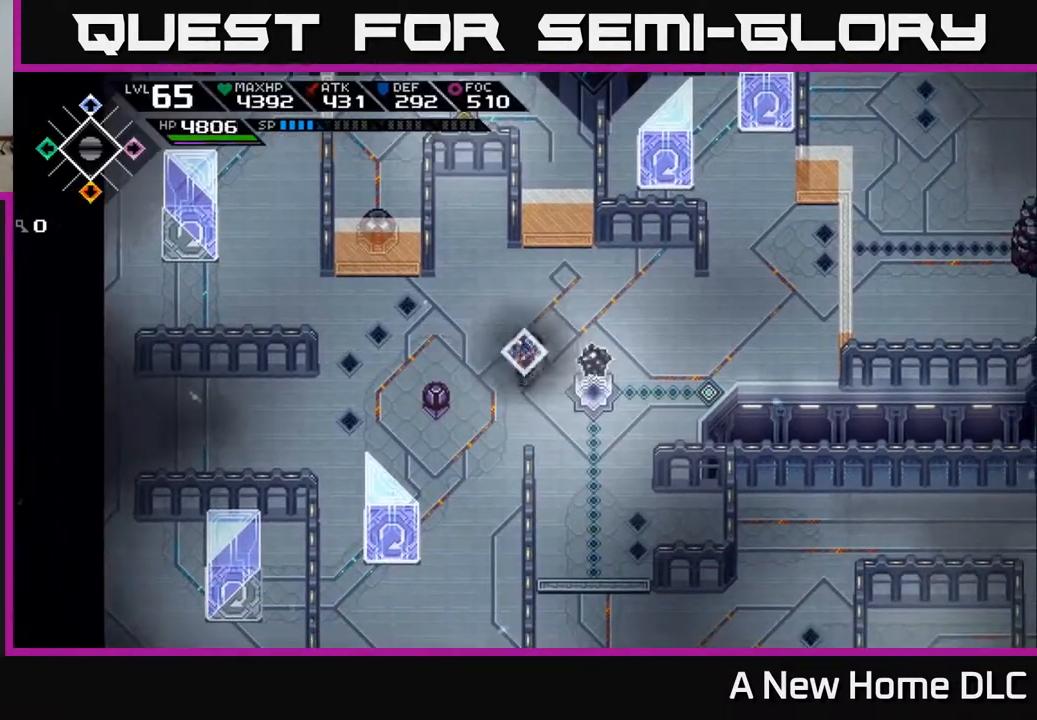
{"buttons": [], "left_stick": "right", "right_stick": "center", "events": [[83, "left_stick", "up-right"], [250, "left_stick", "right"]]}
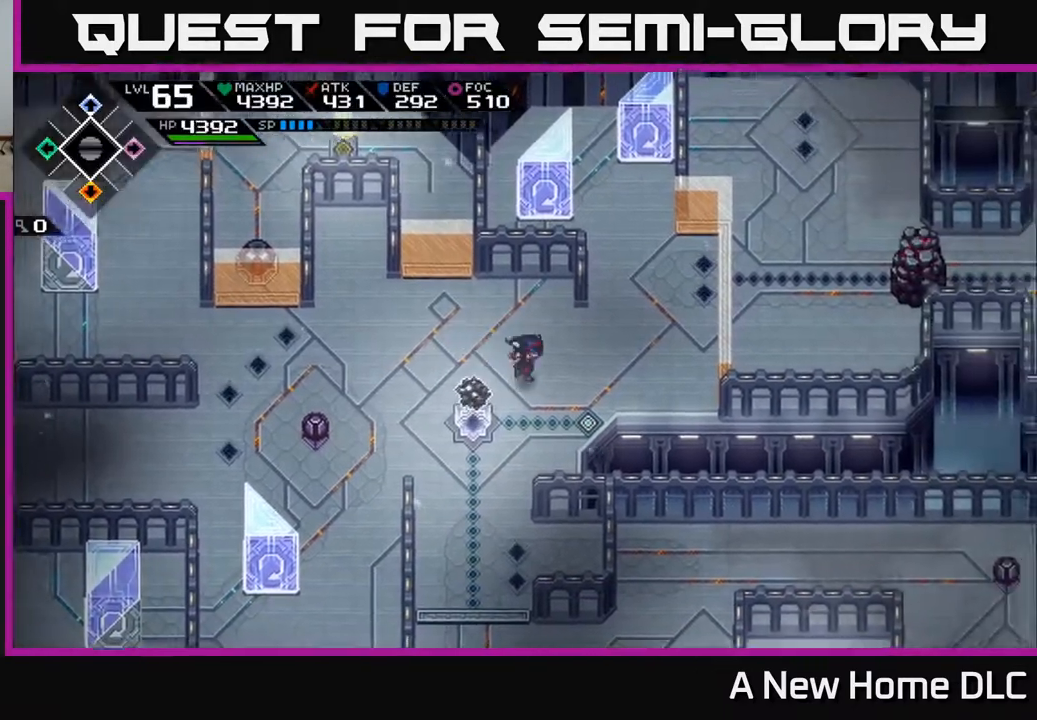
{"buttons": [], "left_stick": "center", "right_stick": "center", "events": [[100, "left_stick", "down-left"], [167, "X", "down"], [300, "X", "up"], [300, "left_stick", "center"]]}
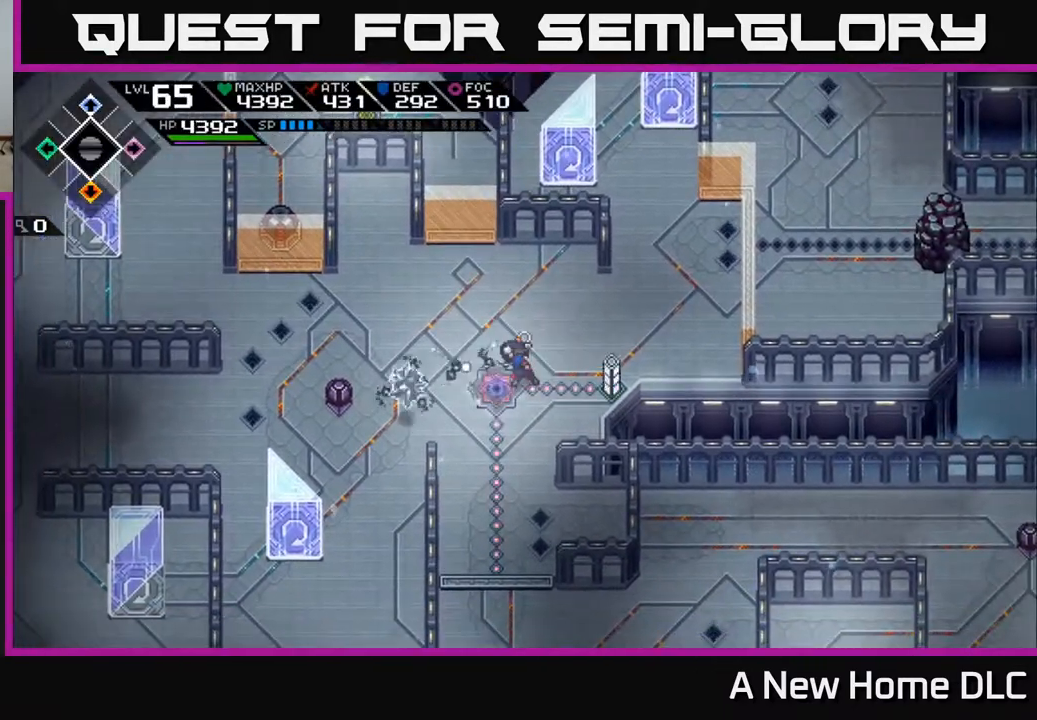
{"buttons": [], "left_stick": "left", "right_stick": "center", "events": [[400, "left_stick", "left"]]}
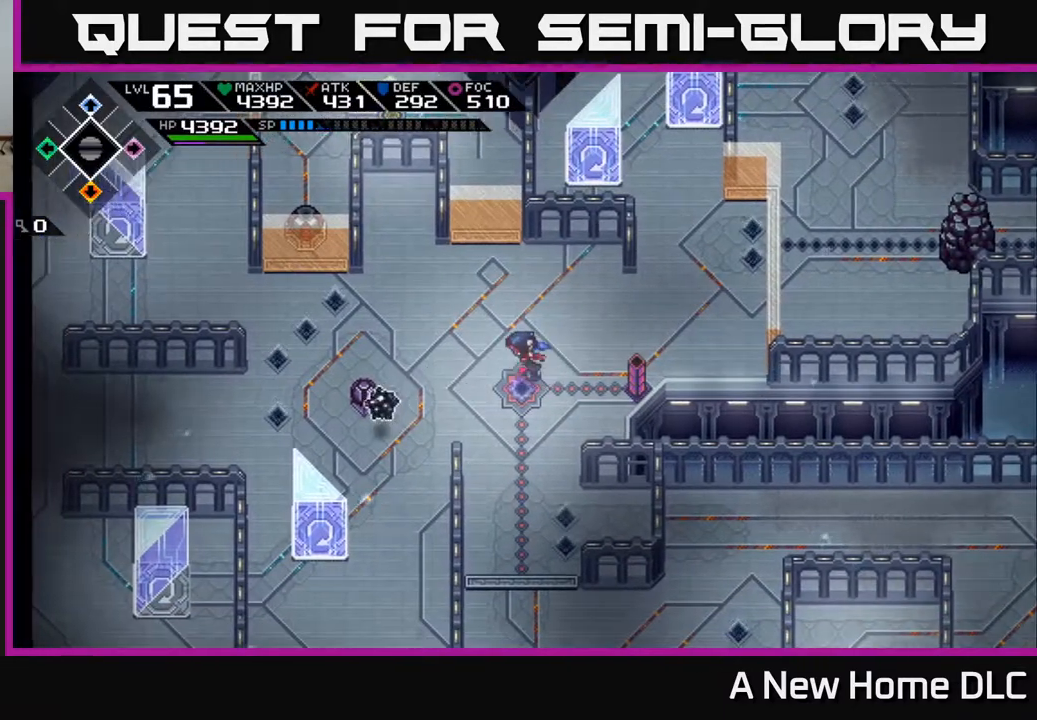
{"buttons": [], "left_stick": "left", "right_stick": "center", "events": [[83, "left_stick", "up-left"], [283, "left_stick", "left"]]}
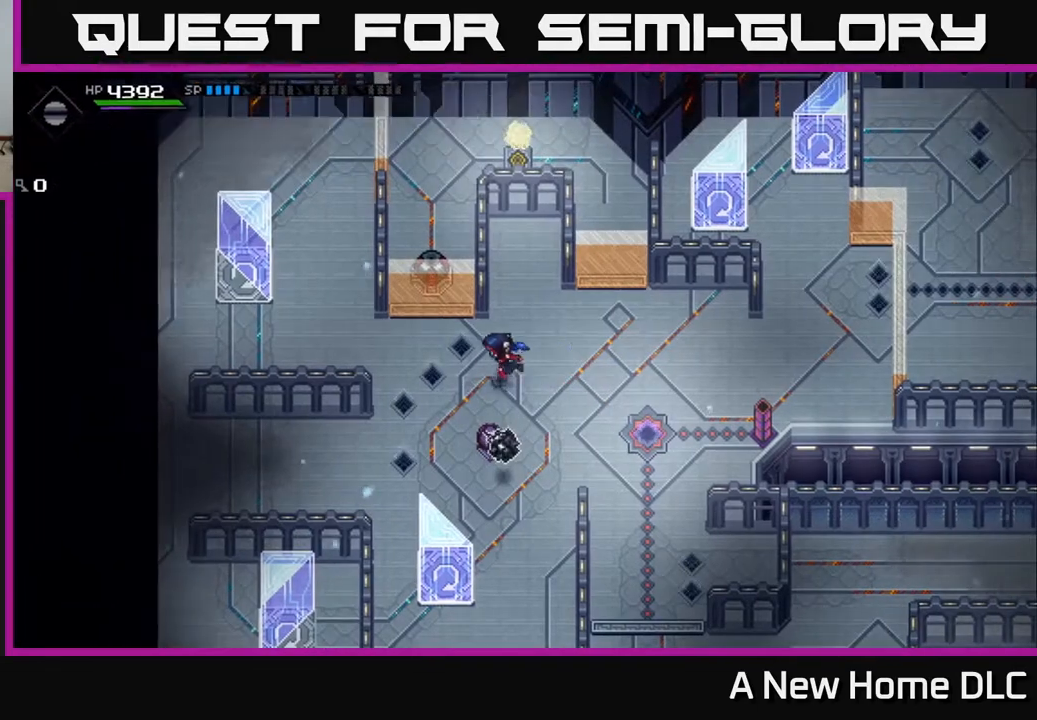
{"buttons": [], "left_stick": "center", "right_stick": "center", "events": [[117, "left_stick", "center"]]}
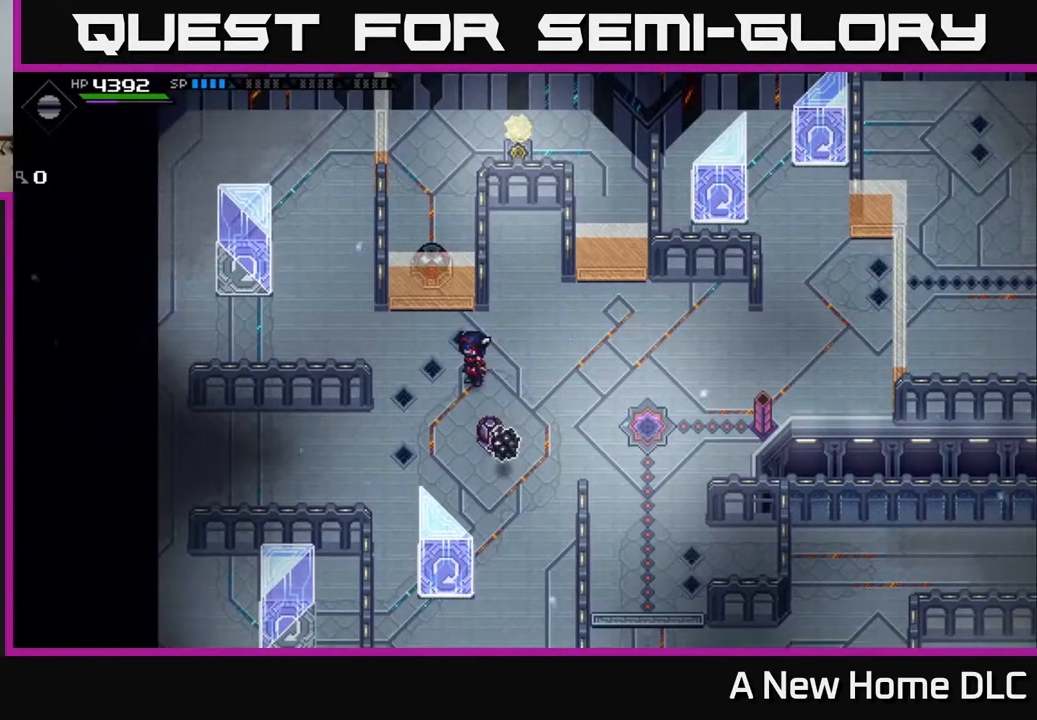
{"buttons": [], "left_stick": "center", "right_stick": "center", "events": []}
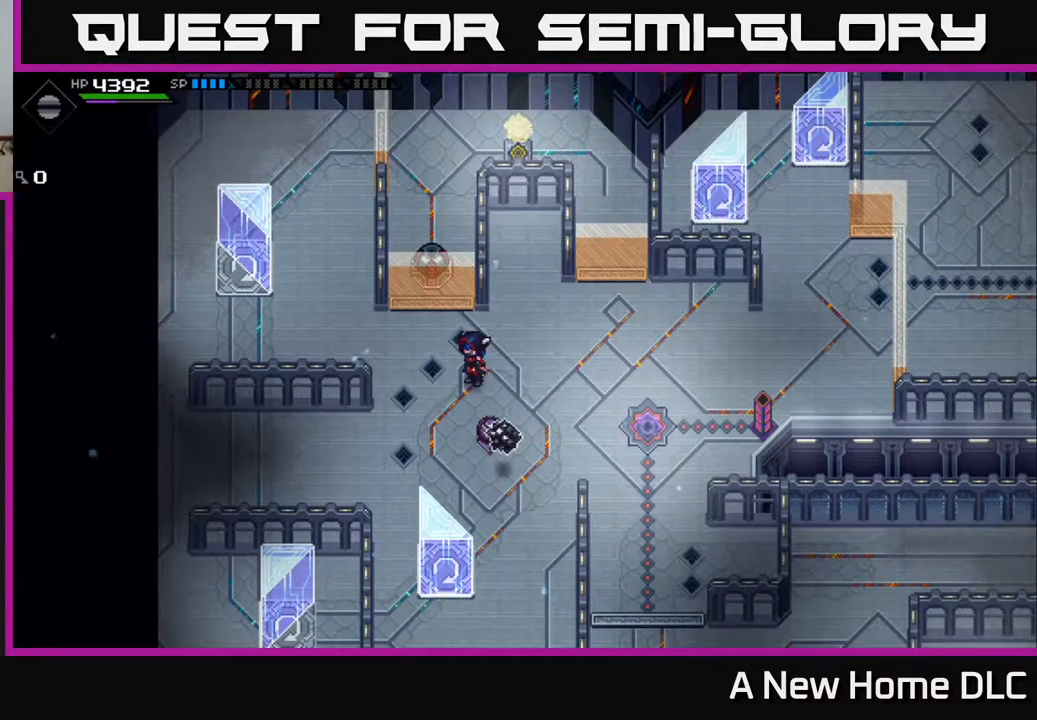
{"buttons": [], "left_stick": "down-right", "right_stick": "center", "events": [[150, "left_stick", "down-left"], [367, "left_stick", "down"], [483, "left_stick", "down-right"]]}
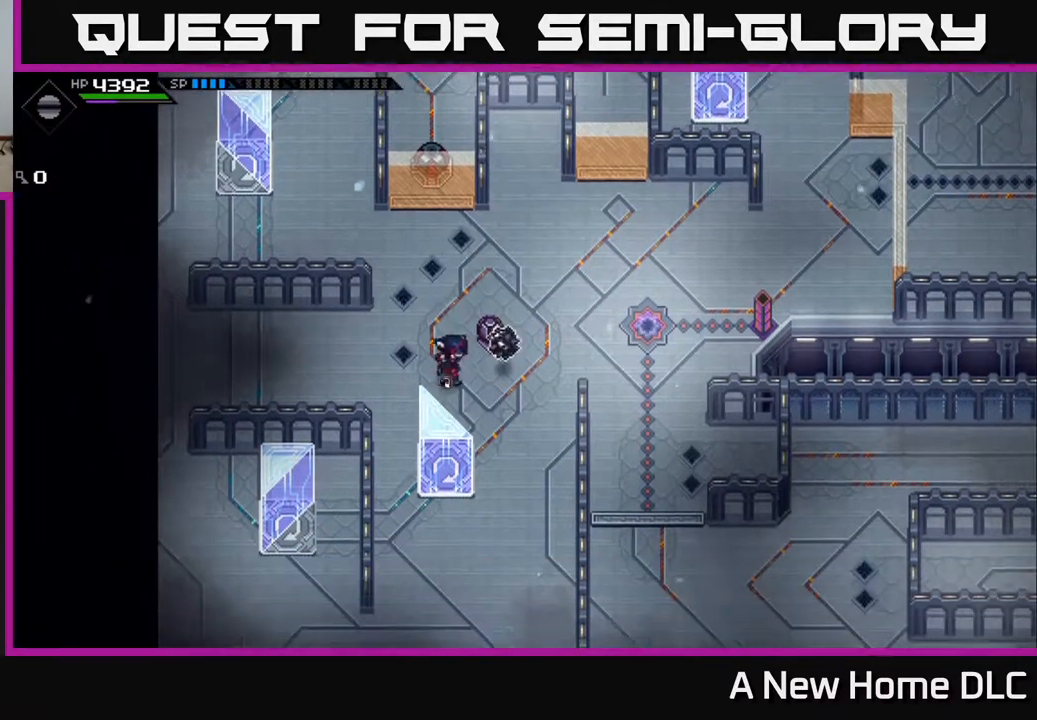
{"buttons": [], "left_stick": "up-right", "right_stick": "center", "events": [[67, "X", "down"], [83, "left_stick", "right"], [150, "X", "up"], [300, "left_stick", "up-right"], [400, "left_stick", "center"], [450, "left_stick", "up-right"]]}
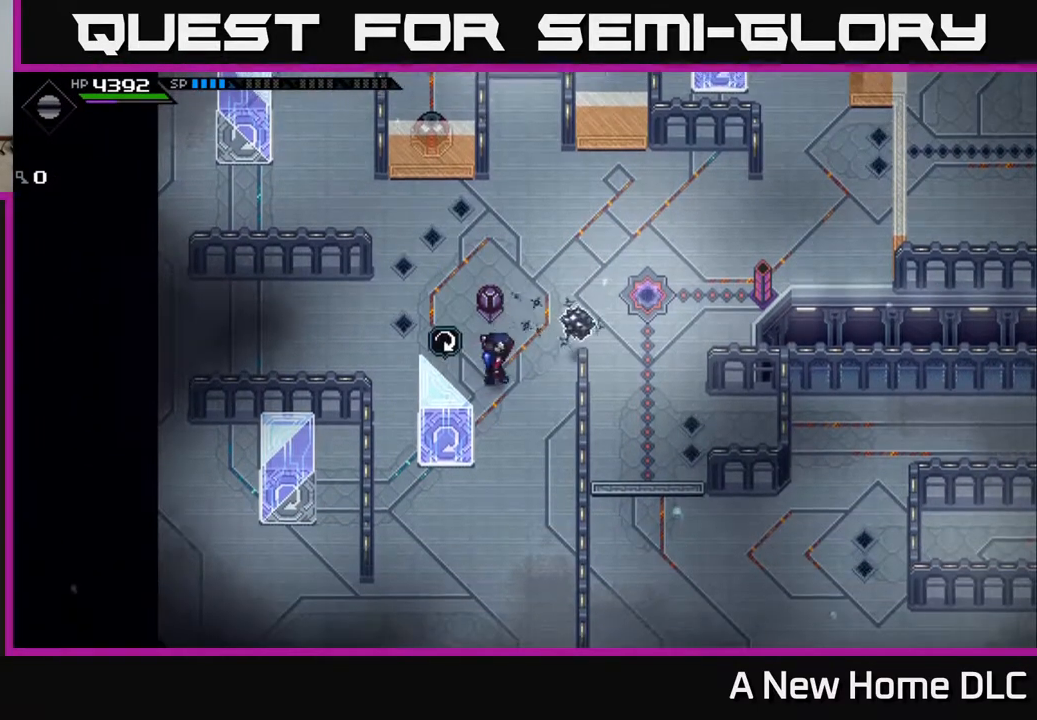
{"buttons": [], "left_stick": "center", "right_stick": "center", "events": [[233, "left_stick", "center"]]}
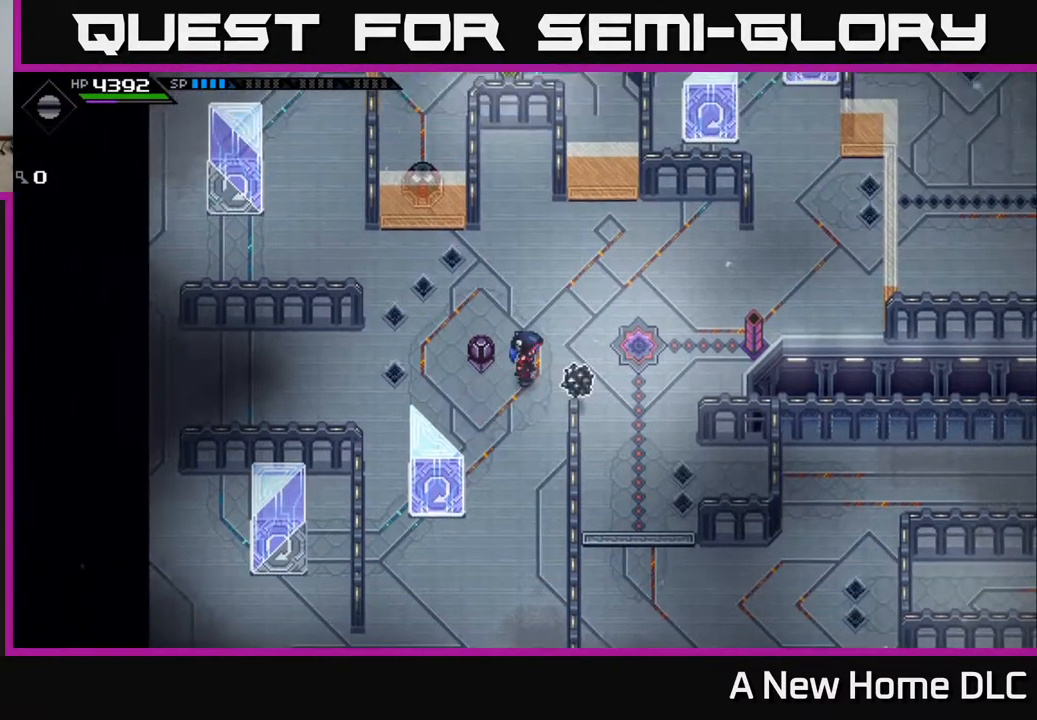
{"buttons": [], "left_stick": "up-right", "right_stick": "center", "events": [[117, "DPAD_LEFT", "down"], [217, "DPAD_LEFT", "up"], [367, "left_stick", "up"], [467, "left_stick", "up-right"]]}
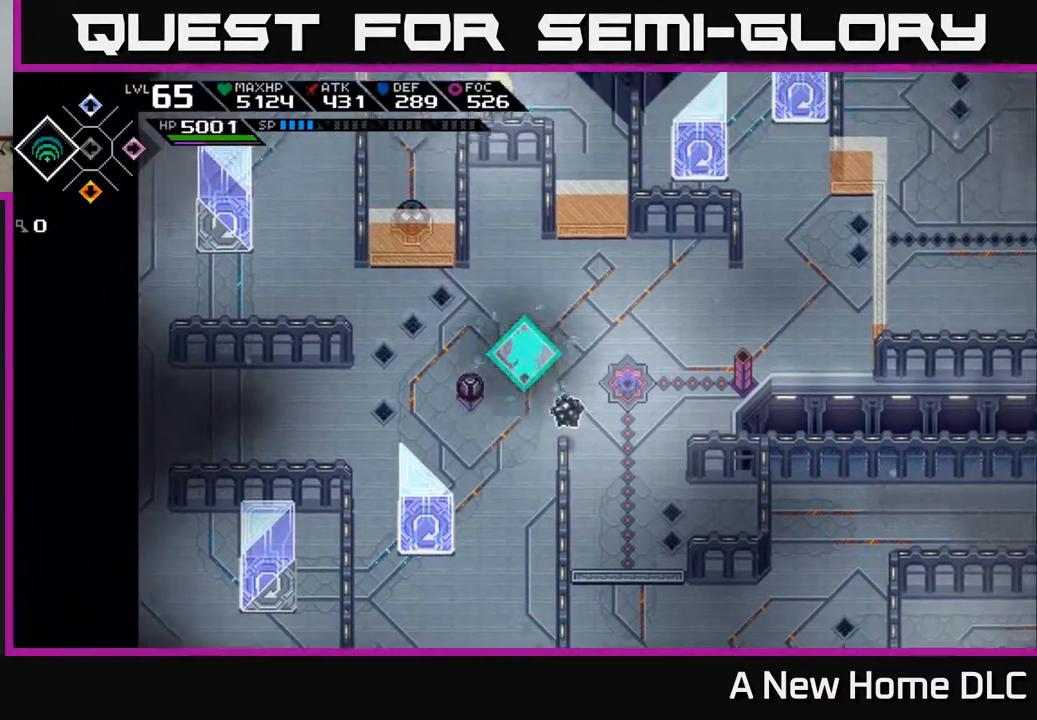
{"buttons": [], "left_stick": "center", "right_stick": "center", "events": [[283, "left_stick", "right"], [483, "left_stick", "center"]]}
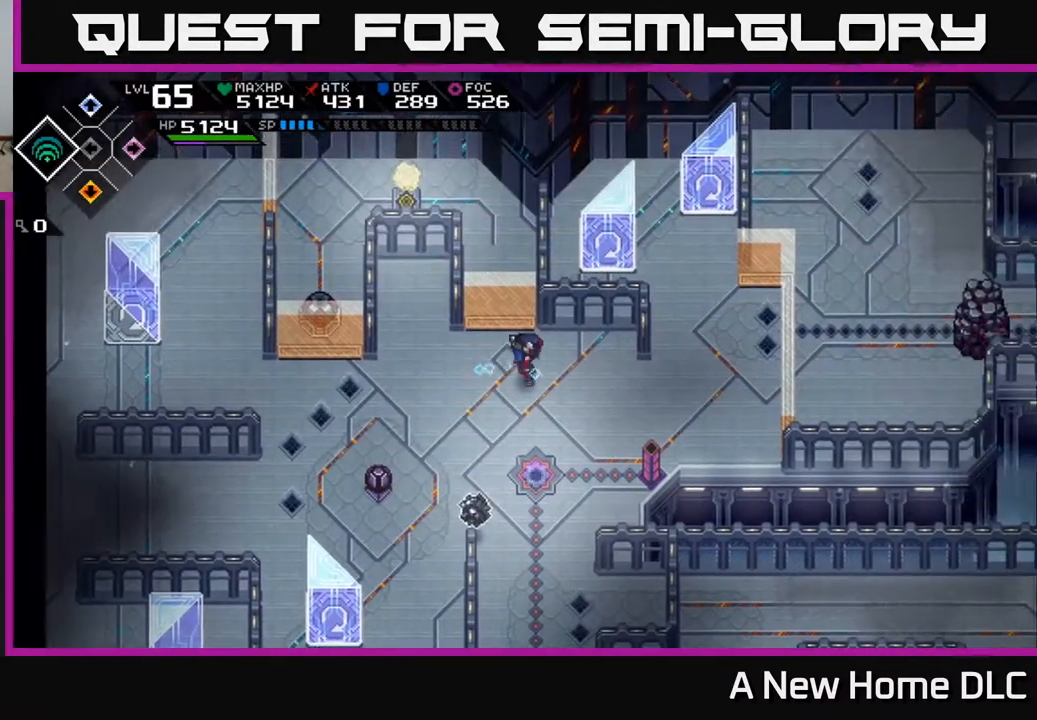
{"buttons": [], "left_stick": "left", "right_stick": "up", "events": [[183, "left_stick", "left"], [333, "right_stick", "up"]]}
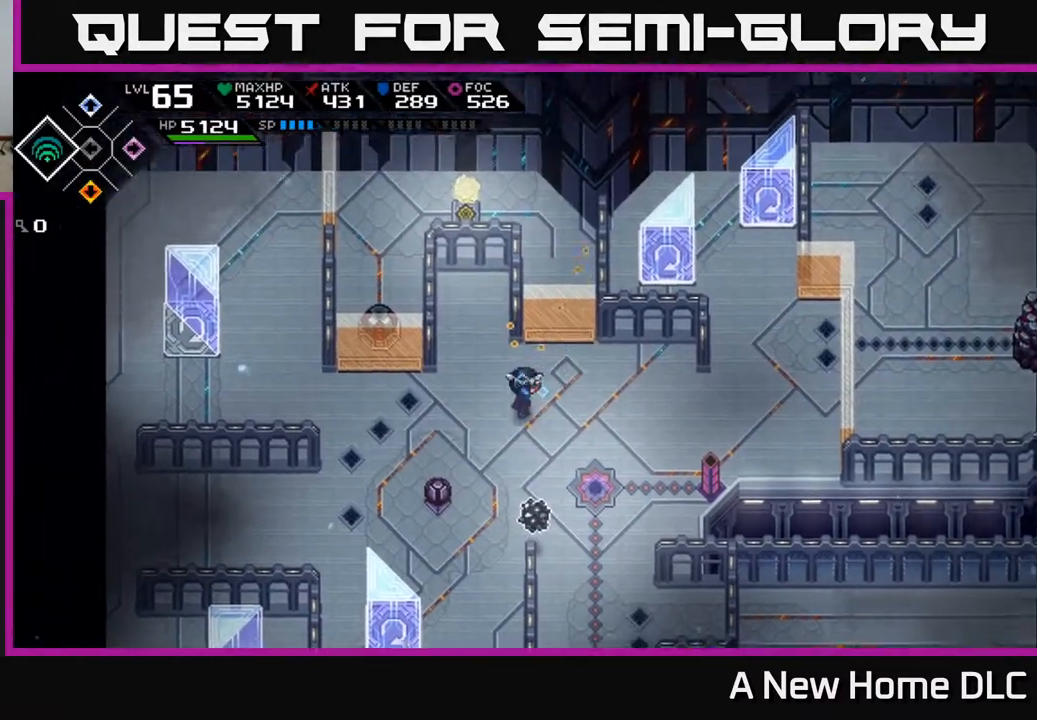
{"buttons": [], "left_stick": "down-left", "right_stick": "up-right", "events": [[133, "right_stick", "up-right"], [167, "left_stick", "down-left"]]}
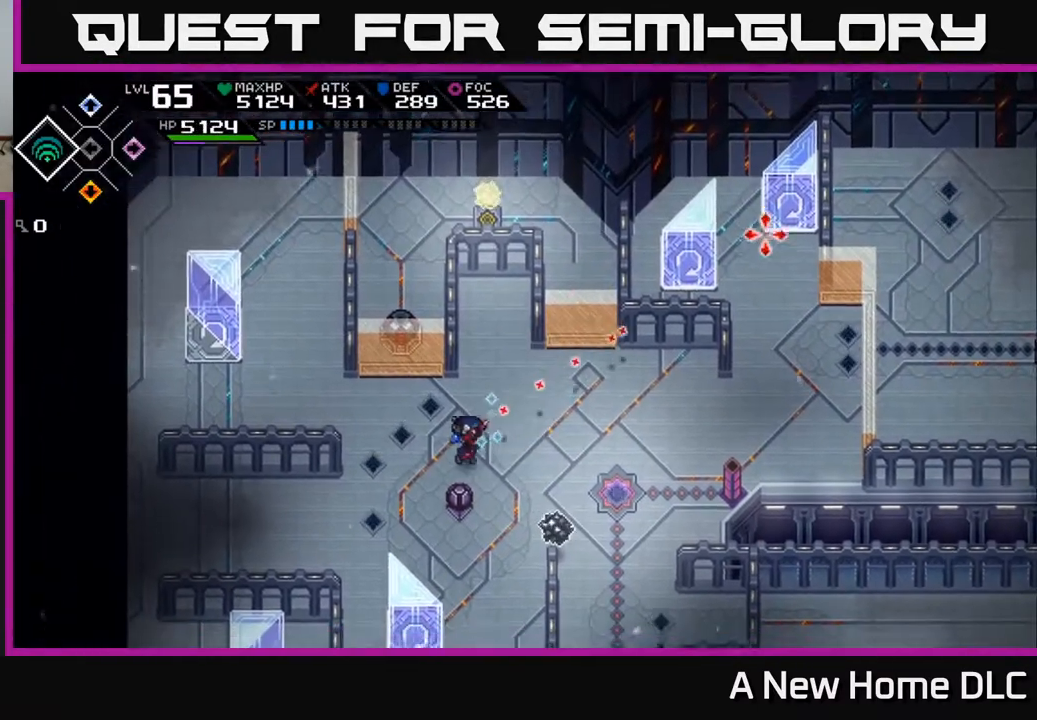
{"buttons": [], "left_stick": "down", "right_stick": "up-right", "events": [[467, "left_stick", "down"]]}
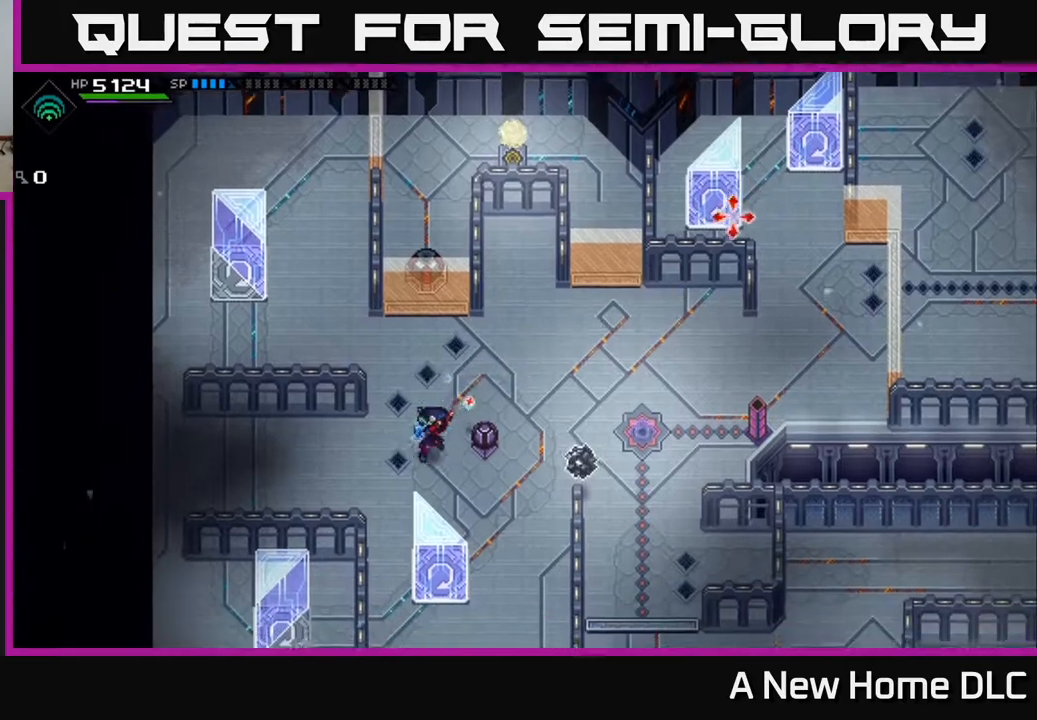
{"buttons": ["R1"], "left_stick": "up-right", "right_stick": "up-right", "events": [[67, "R1", "down"], [67, "left_stick", "center"], [350, "left_stick", "right"], [417, "left_stick", "up-right"]]}
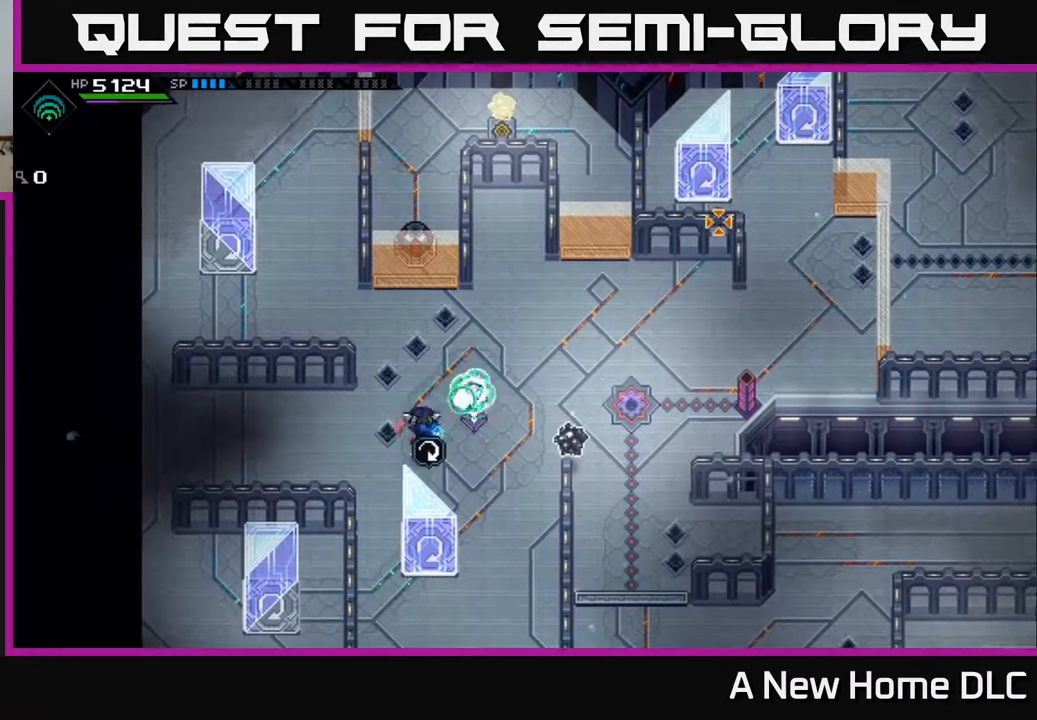
{"buttons": [], "left_stick": "up-right", "right_stick": "center", "events": [[50, "R1", "up"], [400, "right_stick", "center"]]}
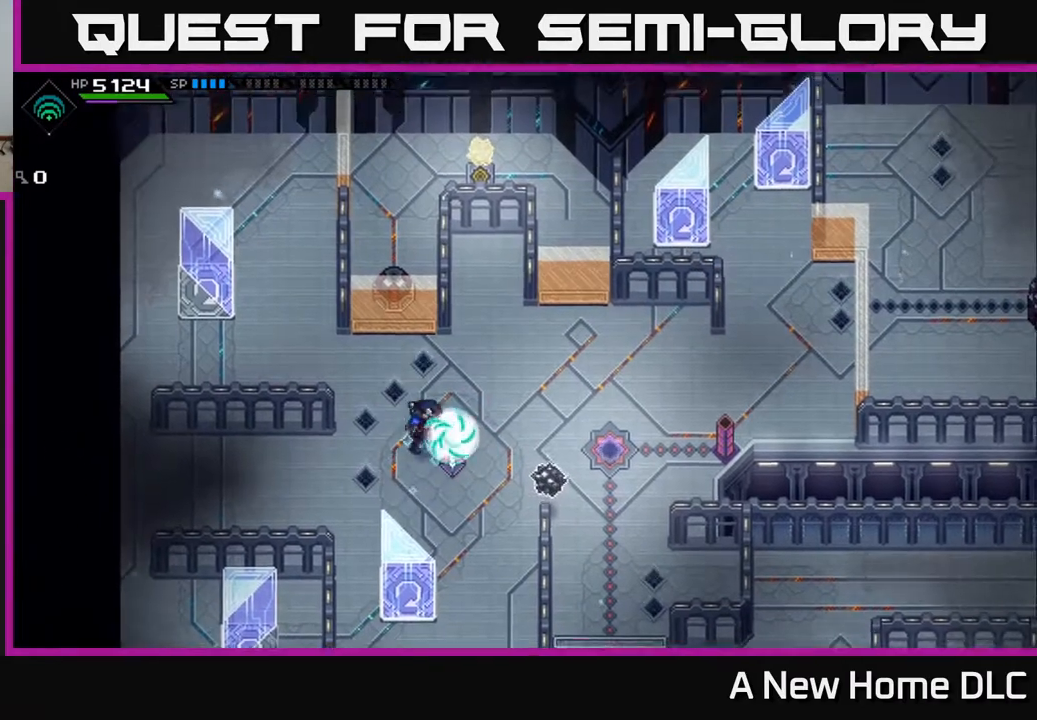
{"buttons": [], "left_stick": "right", "right_stick": "center", "events": [[33, "left_stick", "up"], [167, "left_stick", "up-right"], [317, "left_stick", "right"]]}
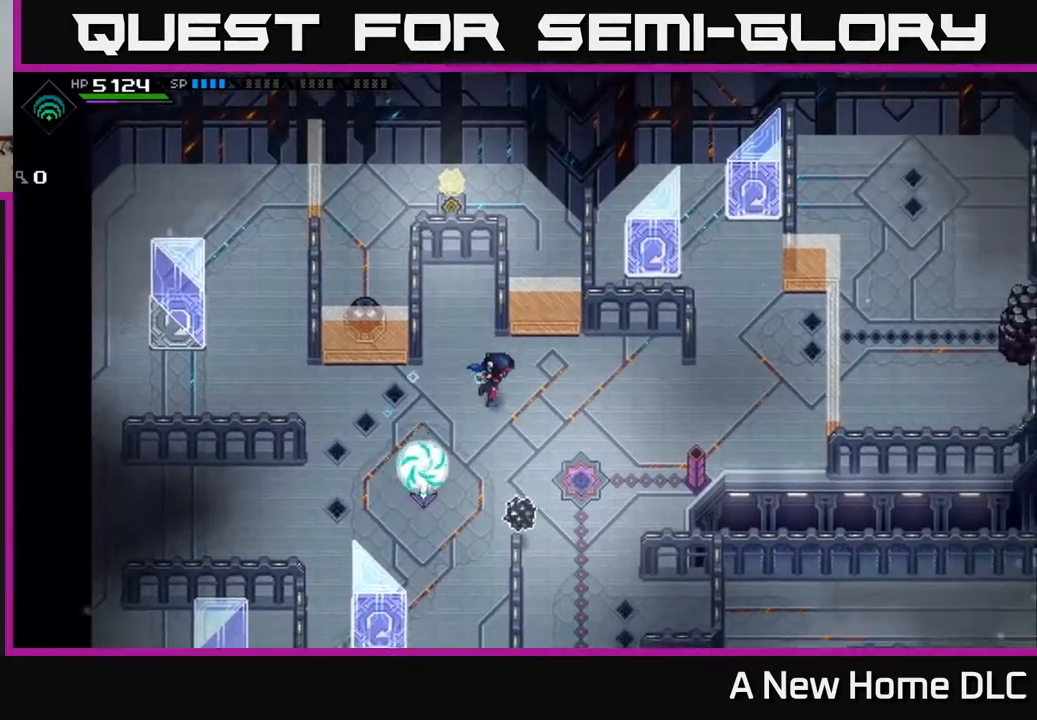
{"buttons": [], "left_stick": "right", "right_stick": "center", "events": []}
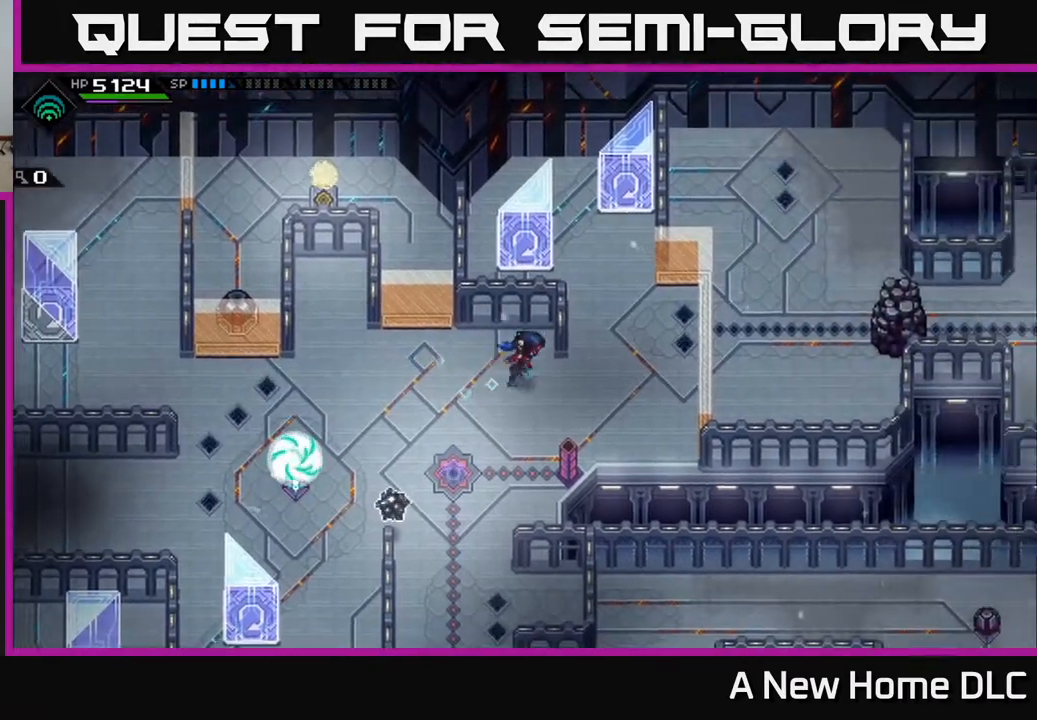
{"buttons": [], "left_stick": "center", "right_stick": "center", "events": [[200, "left_stick", "up-right"], [417, "left_stick", "center"]]}
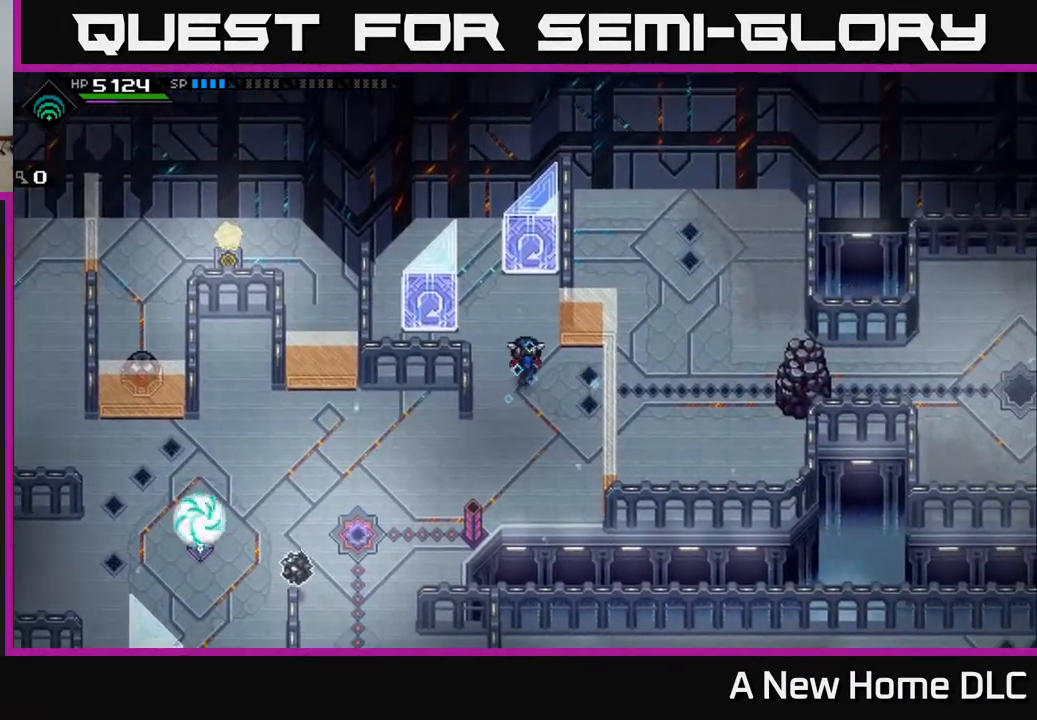
{"buttons": [], "left_stick": "center", "right_stick": "center", "events": []}
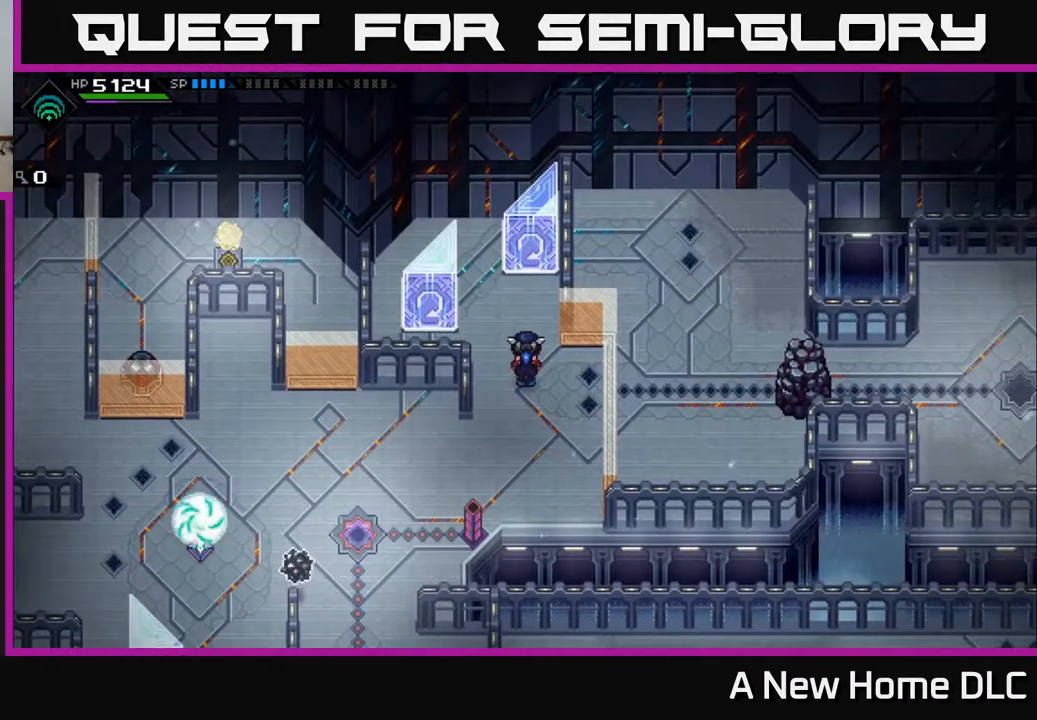
{"buttons": [], "left_stick": "center", "right_stick": "center", "events": []}
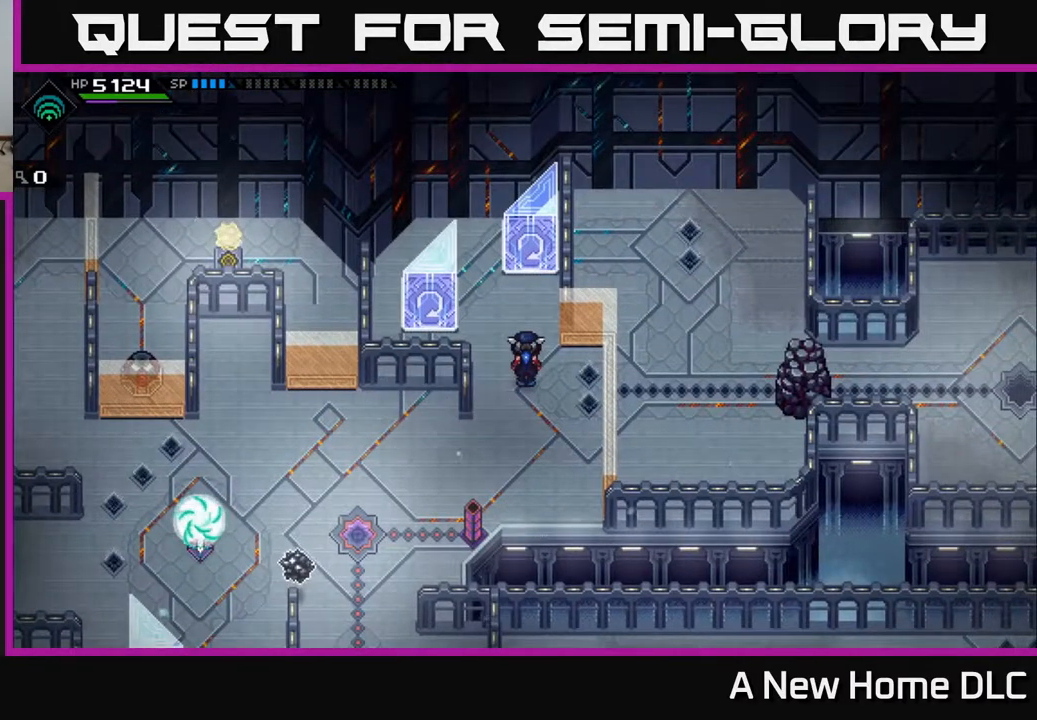
{"buttons": [], "left_stick": "center", "right_stick": "center", "events": [[167, "left_stick", "up"], [217, "left_stick", "up-left"], [383, "A", "down"], [433, "left_stick", "center"], [500, "A", "up"]]}
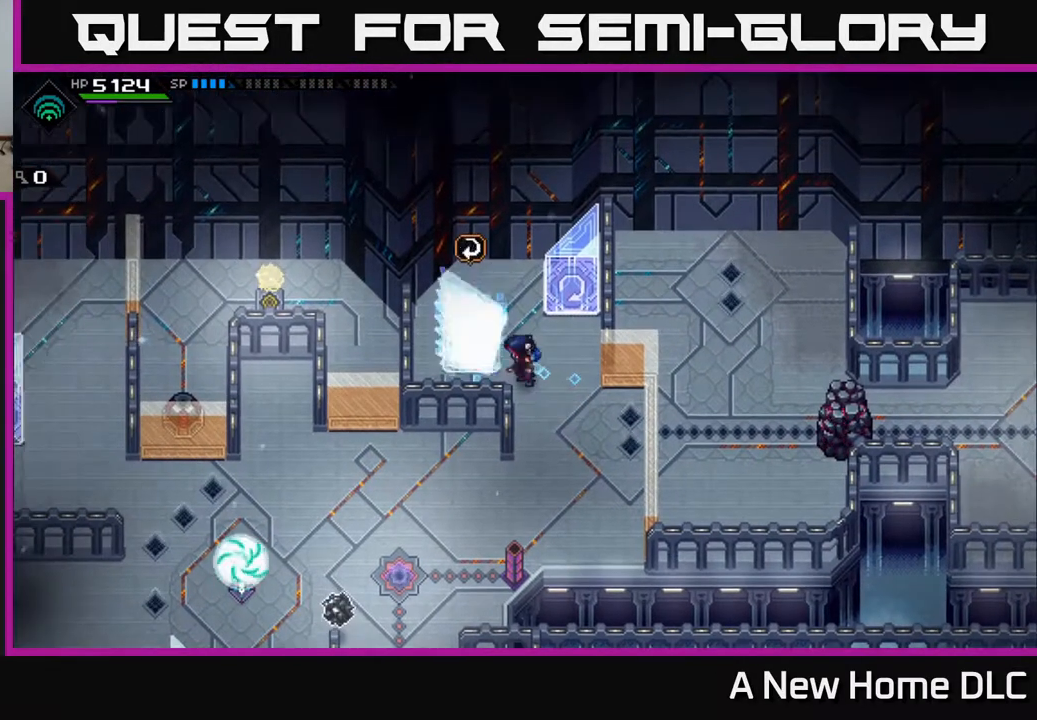
{"buttons": [], "left_stick": "center", "right_stick": "center", "events": []}
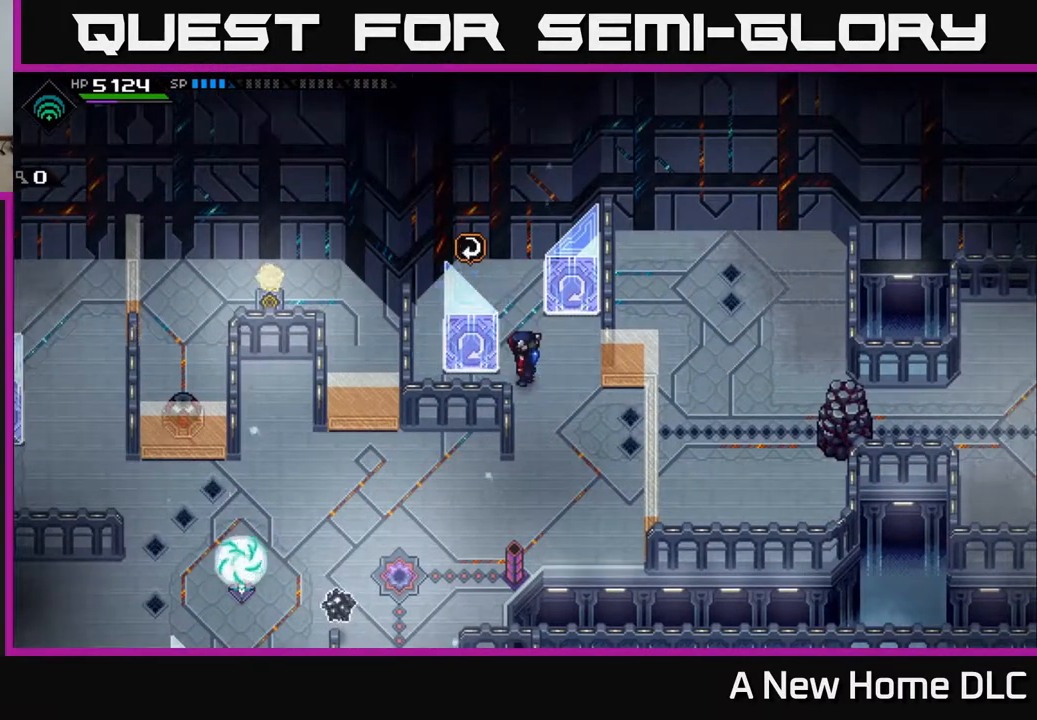
{"buttons": [], "left_stick": "center", "right_stick": "center", "events": []}